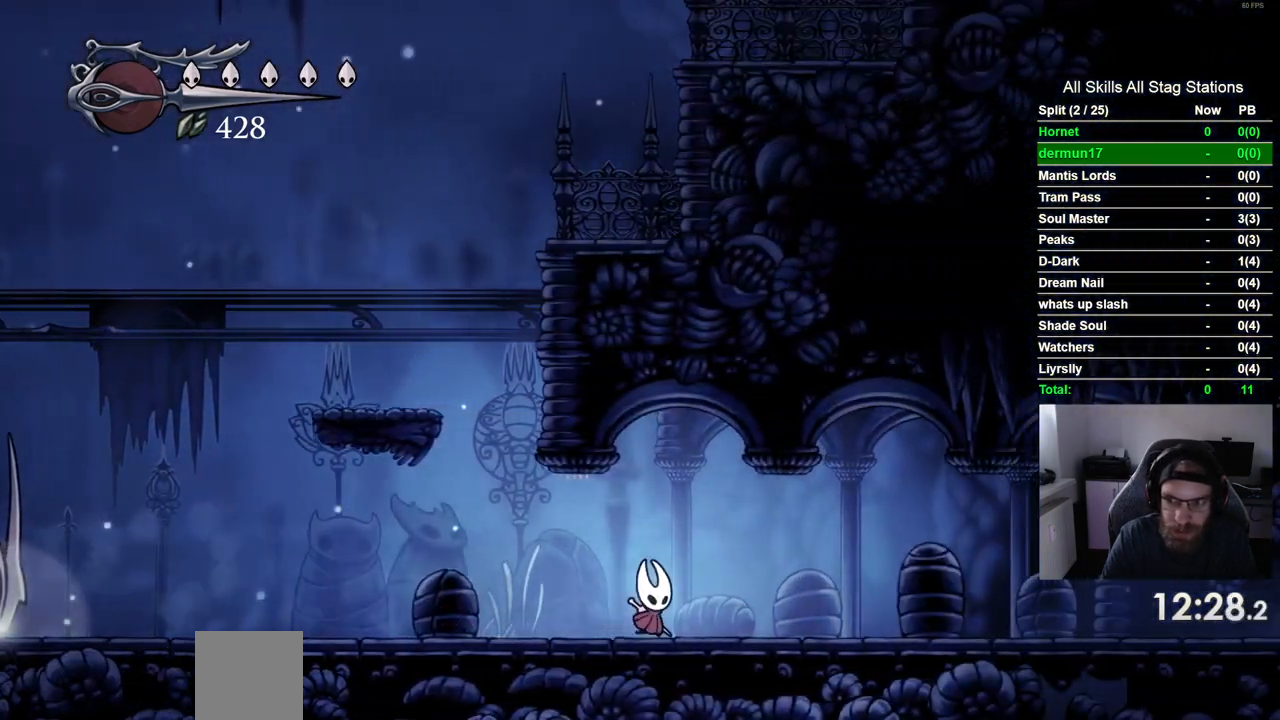
Gameplay with a controller (PlayStation layout); each line is a JSON object with the inputs held at the frame after it. "events" lists button and stick changes between this image and that frame as [ms after this image, input, new state], when the widget could be followed in between. Not read: R1.
{"buttons": ["DPAD_RIGHT"], "left_stick": "center", "right_stick": "center", "events": [[217, "R2", "up"]]}
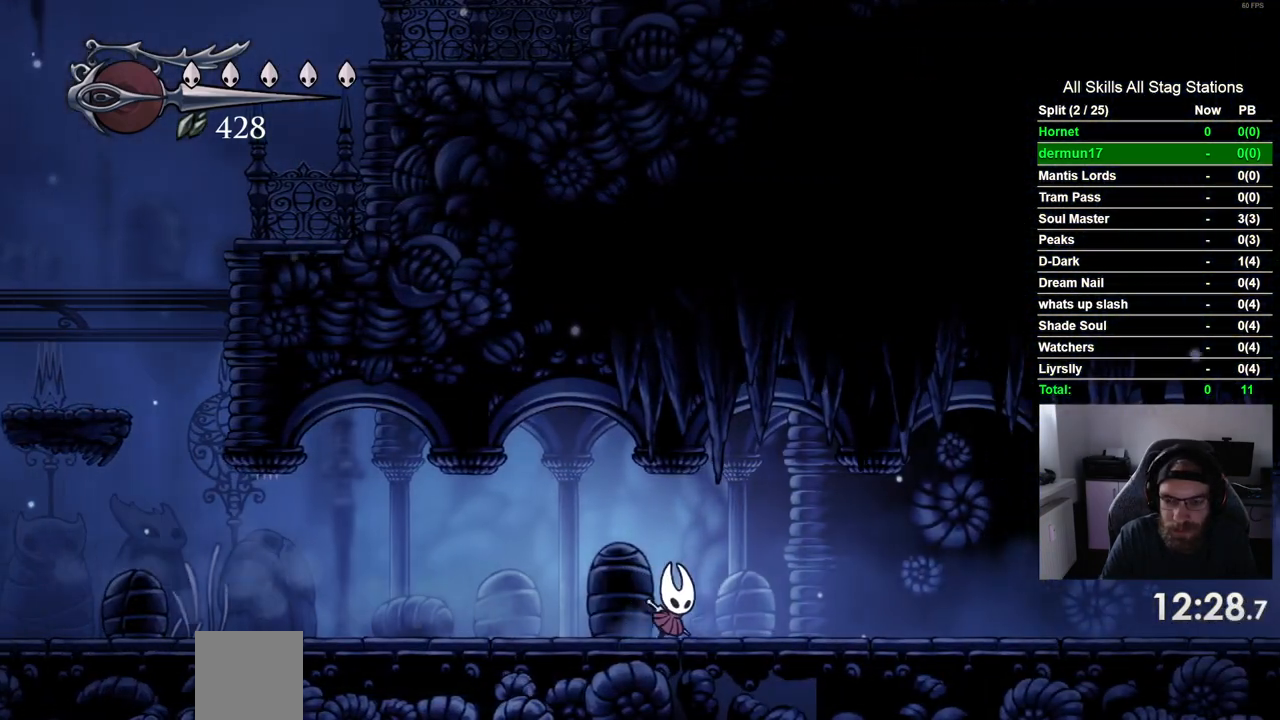
{"buttons": ["DPAD_RIGHT"], "left_stick": "center", "right_stick": "center", "events": [[133, "R2", "down"], [333, "R2", "up"]]}
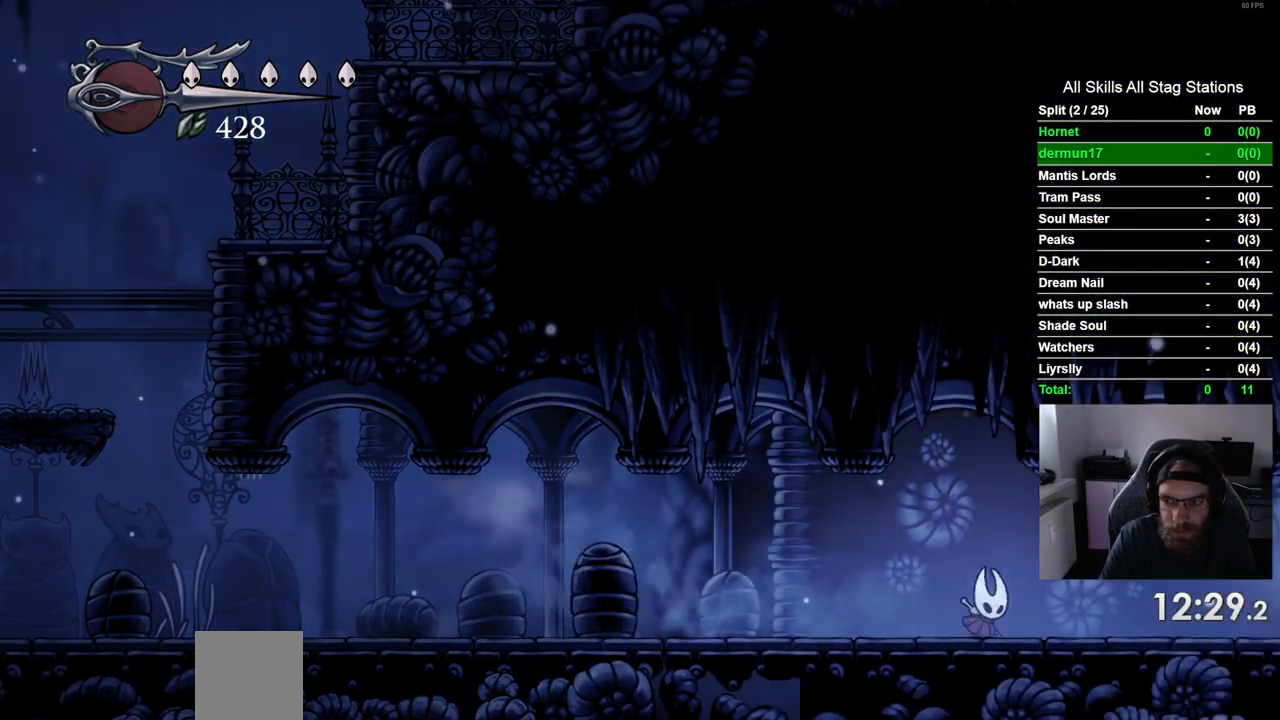
{"buttons": ["DPAD_RIGHT"], "left_stick": "center", "right_stick": "center", "events": [[283, "R2", "down"], [467, "R2", "up"]]}
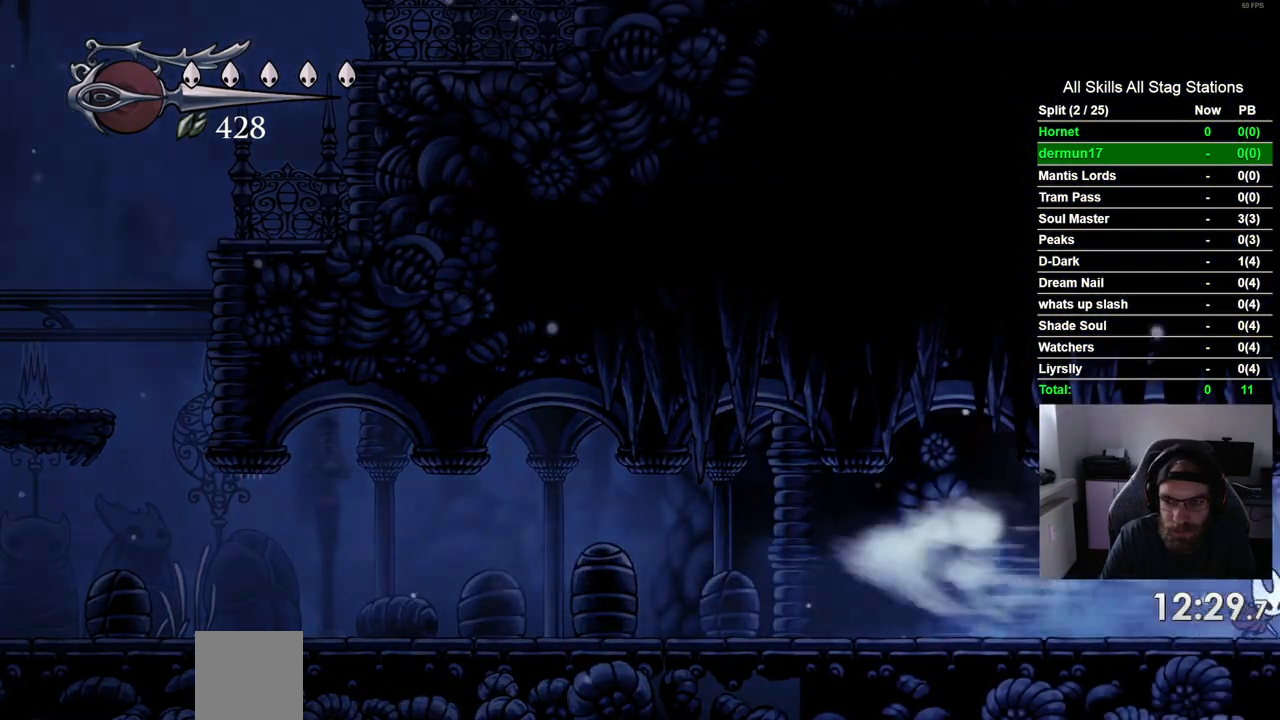
{"buttons": ["DPAD_RIGHT"], "left_stick": "center", "right_stick": "center", "events": []}
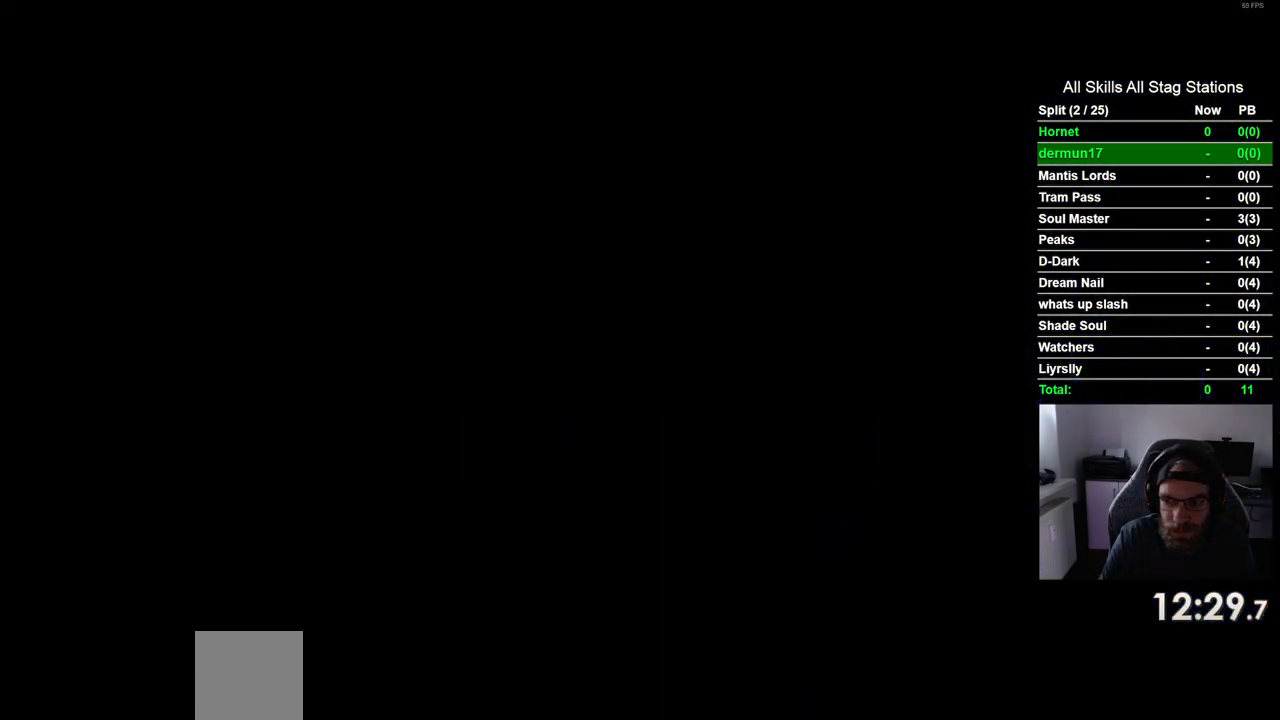
{"buttons": ["DPAD_RIGHT"], "left_stick": "center", "right_stick": "center", "events": []}
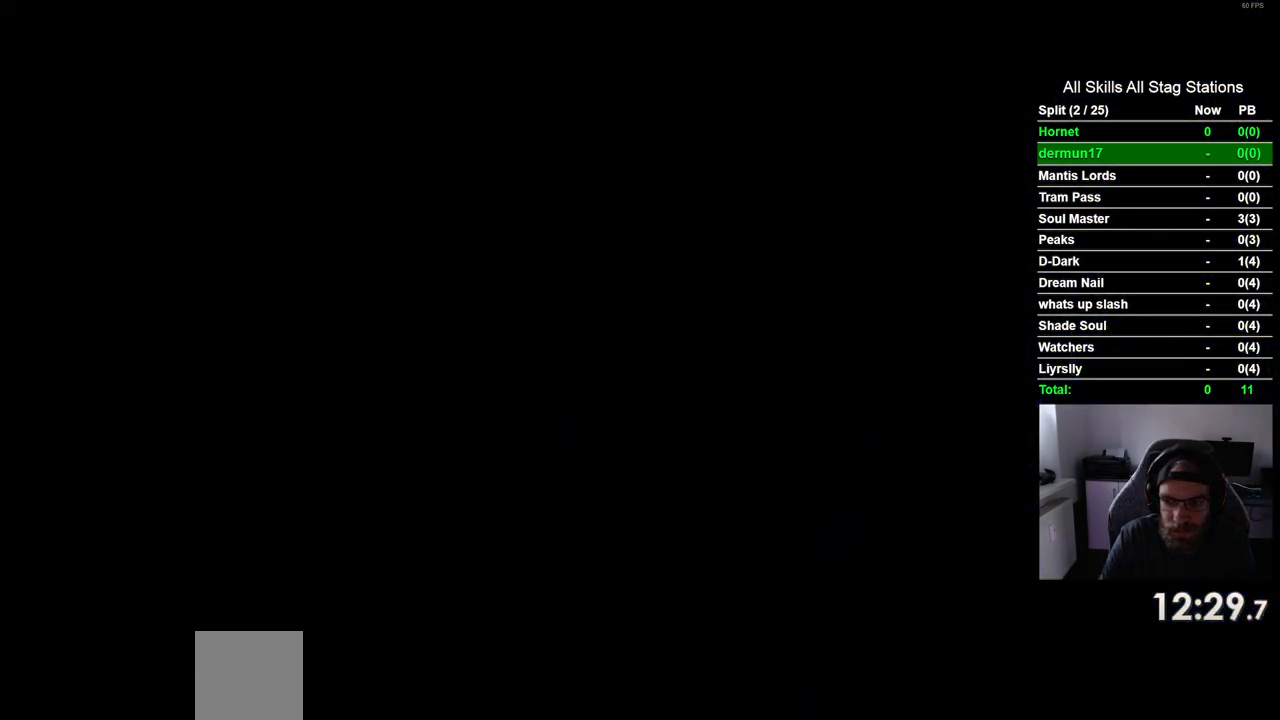
{"buttons": ["DPAD_RIGHT"], "left_stick": "center", "right_stick": "center", "events": []}
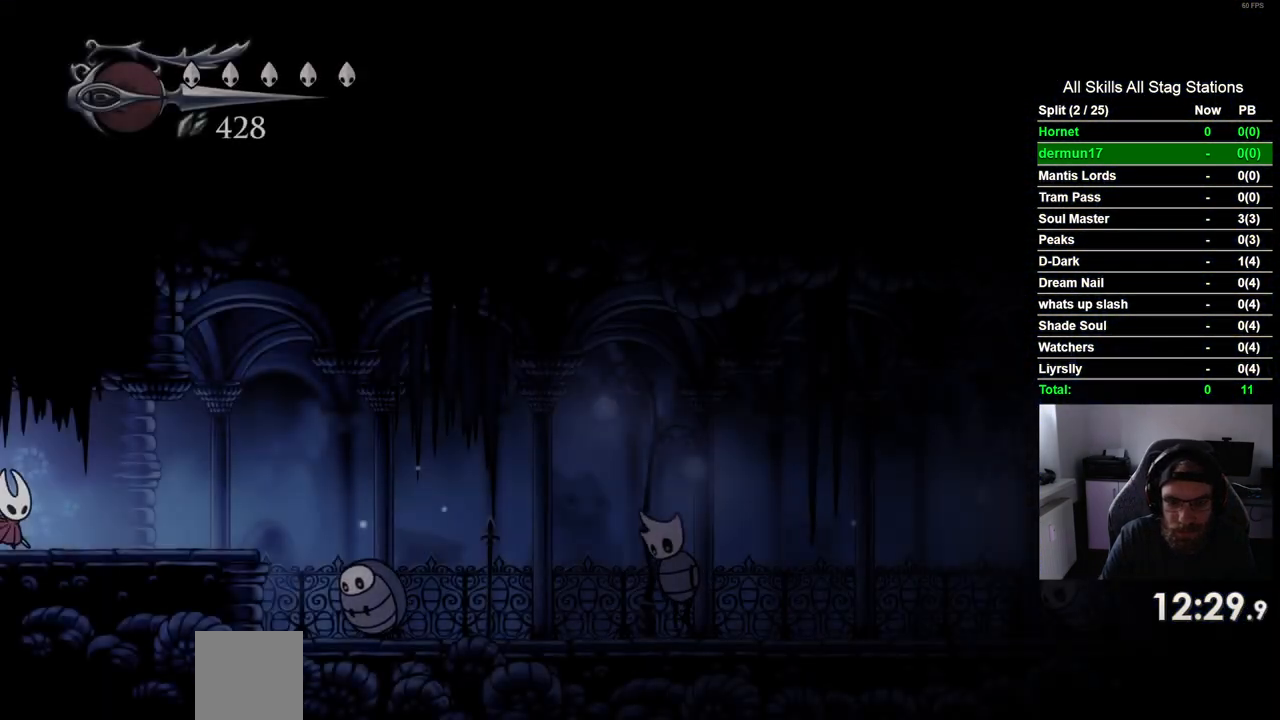
{"buttons": ["DPAD_RIGHT"], "left_stick": "center", "right_stick": "center", "events": []}
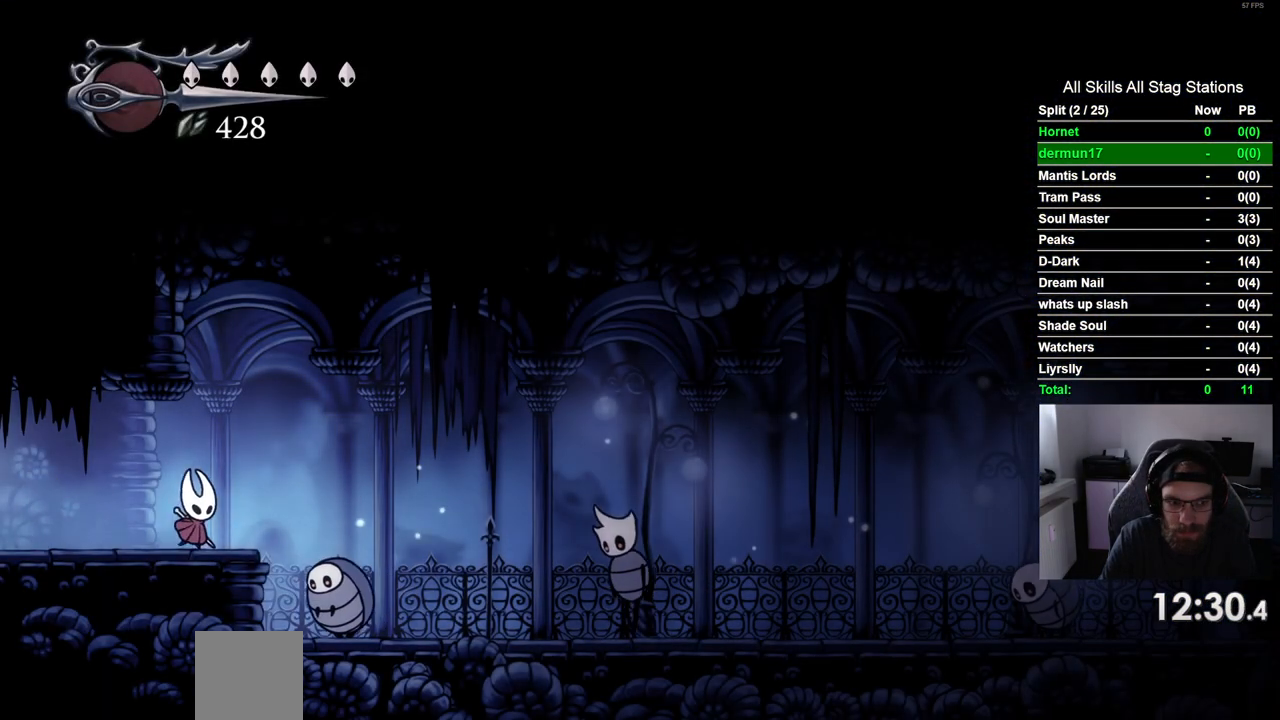
{"buttons": [], "left_stick": "center", "right_stick": "center", "events": [[83, "DPAD_RIGHT", "up"]]}
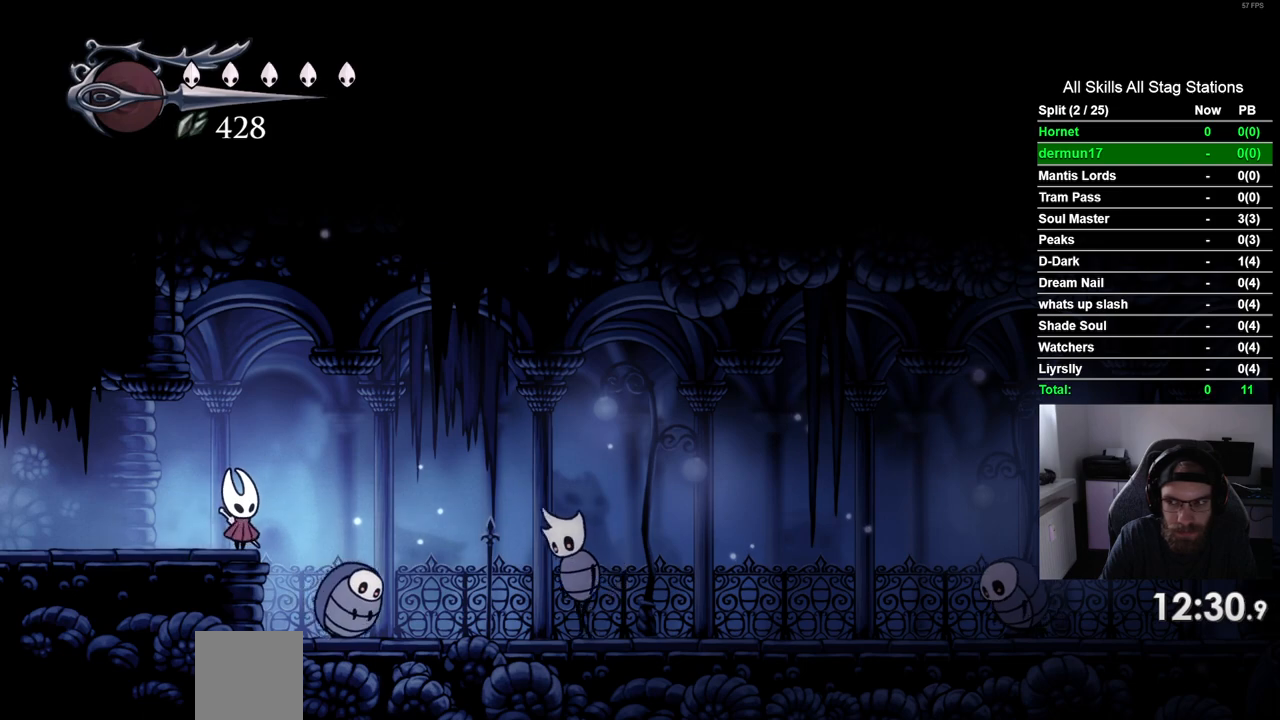
{"buttons": [], "left_stick": "center", "right_stick": "center", "events": []}
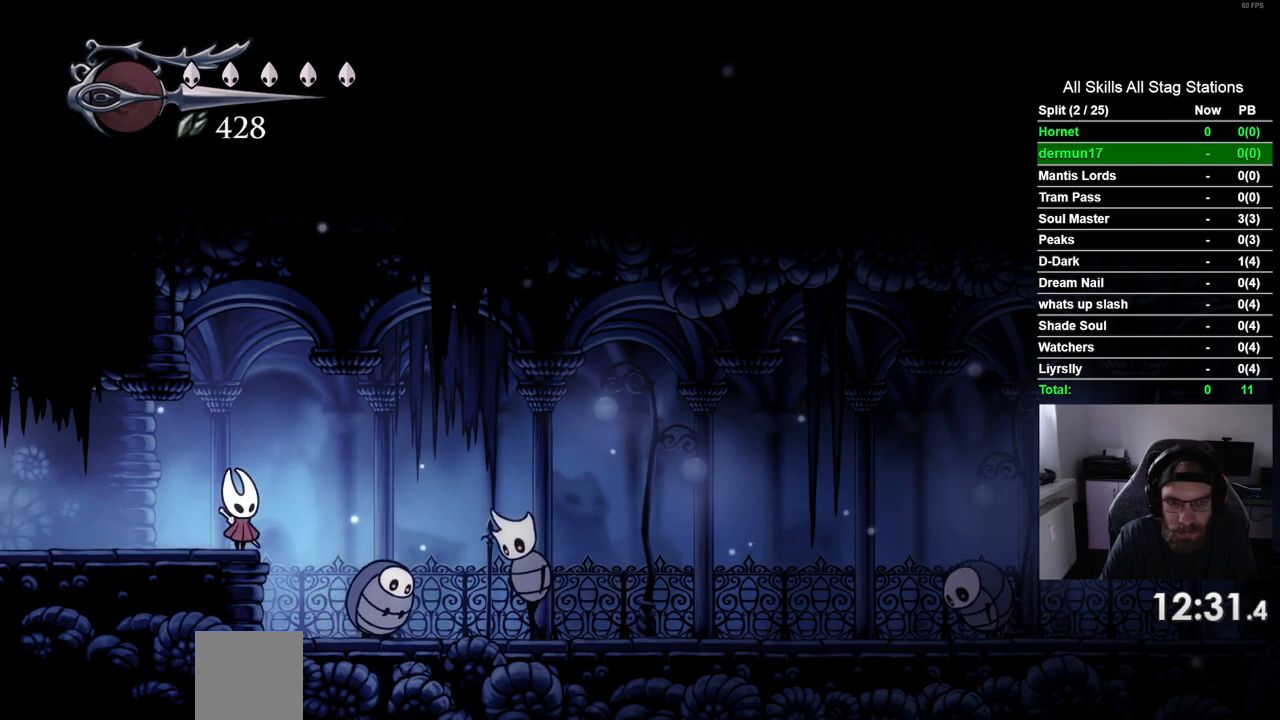
{"buttons": [], "left_stick": "center", "right_stick": "center", "events": []}
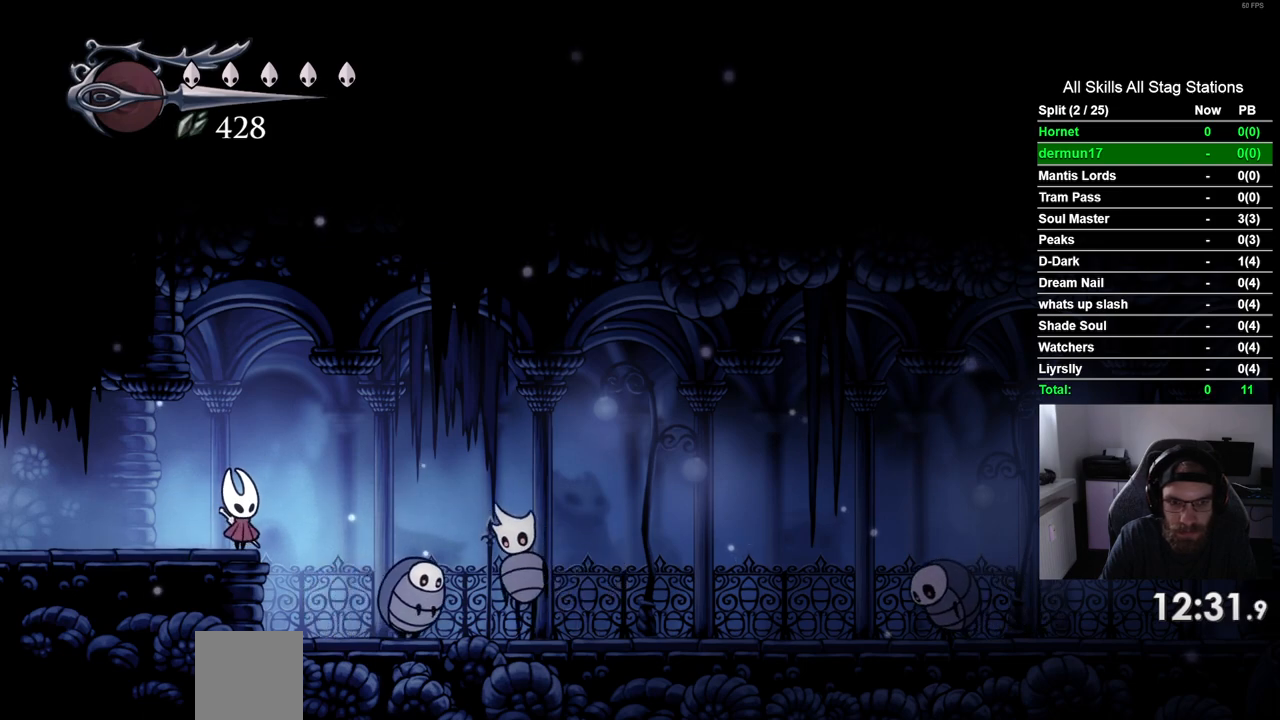
{"buttons": [], "left_stick": "center", "right_stick": "center", "events": []}
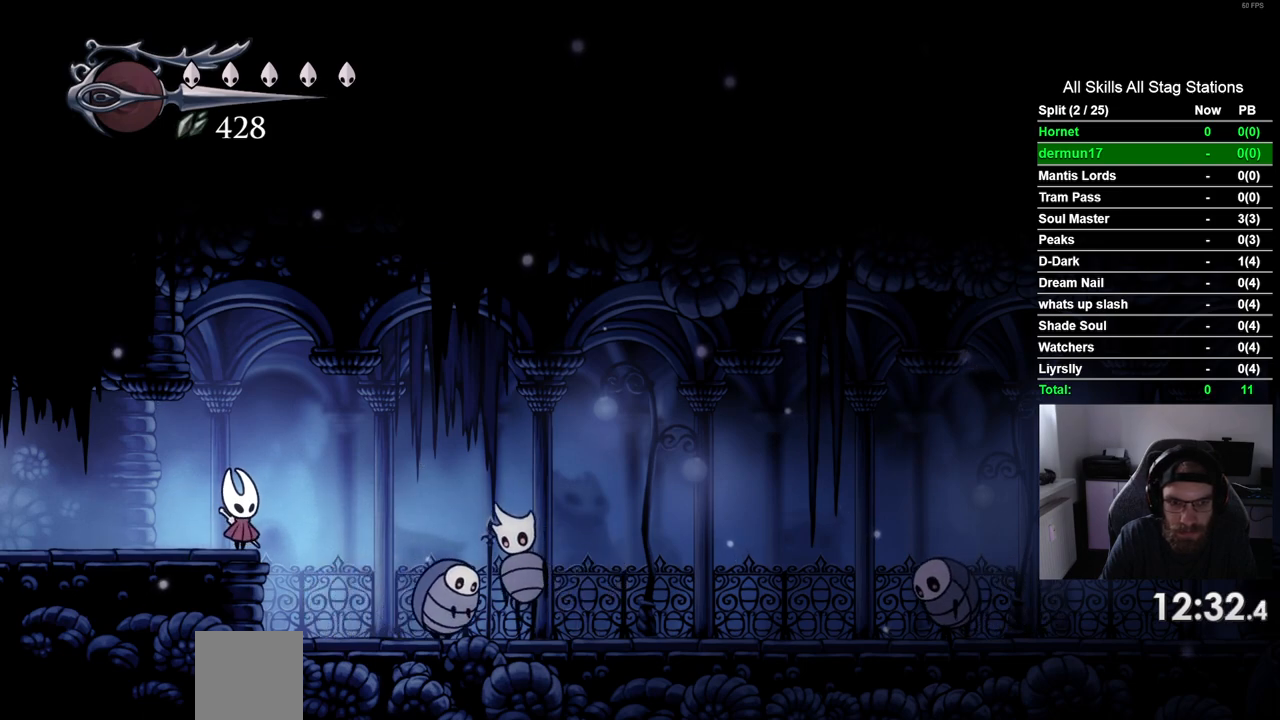
{"buttons": [], "left_stick": "center", "right_stick": "center", "events": []}
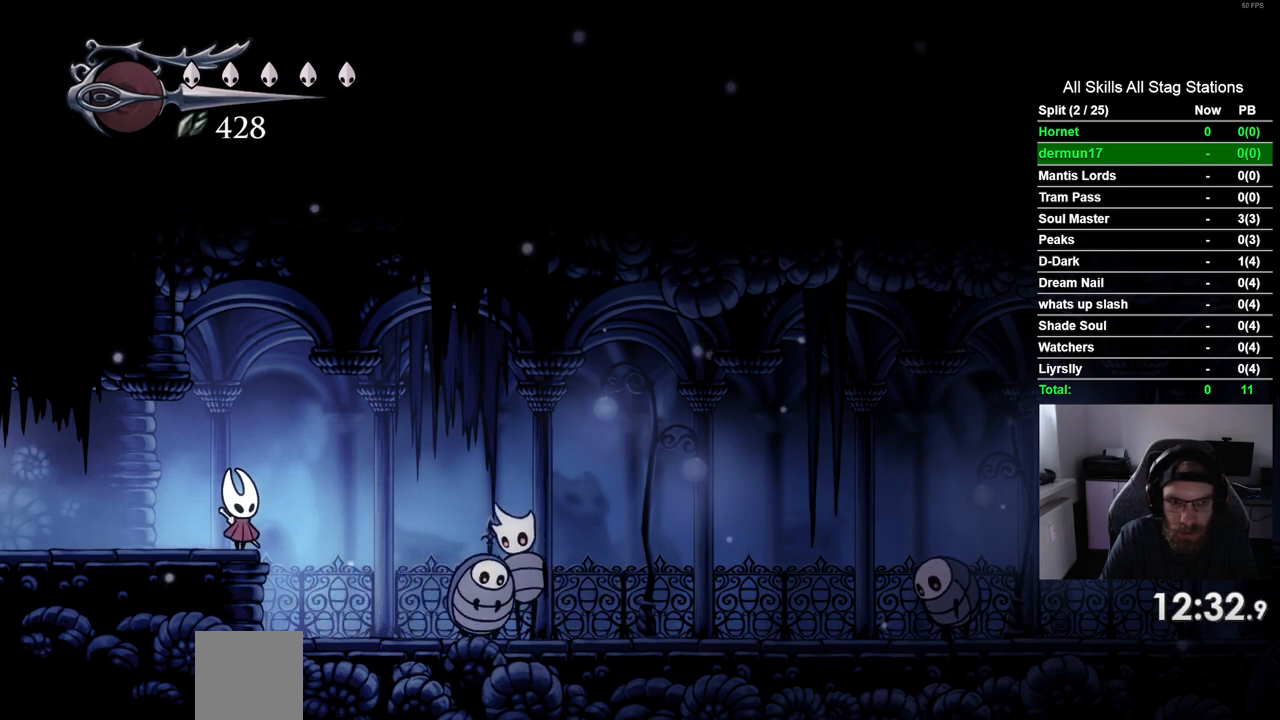
{"buttons": [], "left_stick": "center", "right_stick": "center", "events": []}
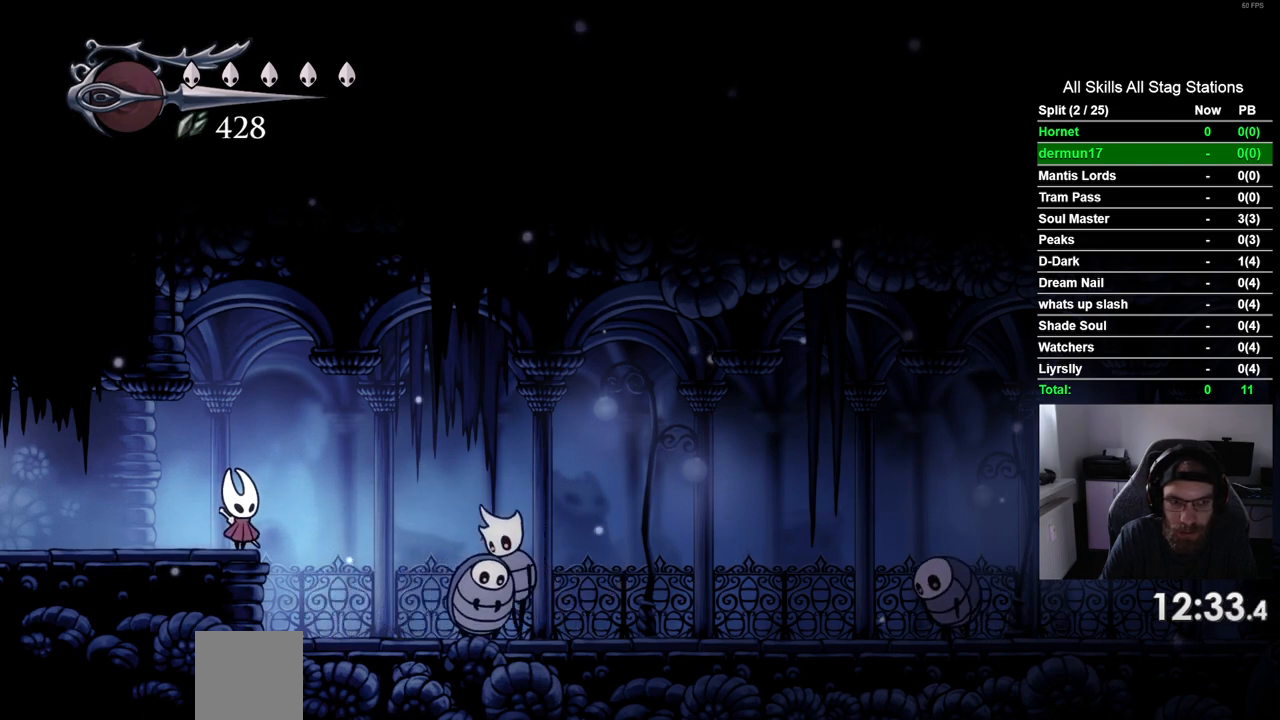
{"buttons": [], "left_stick": "center", "right_stick": "center", "events": []}
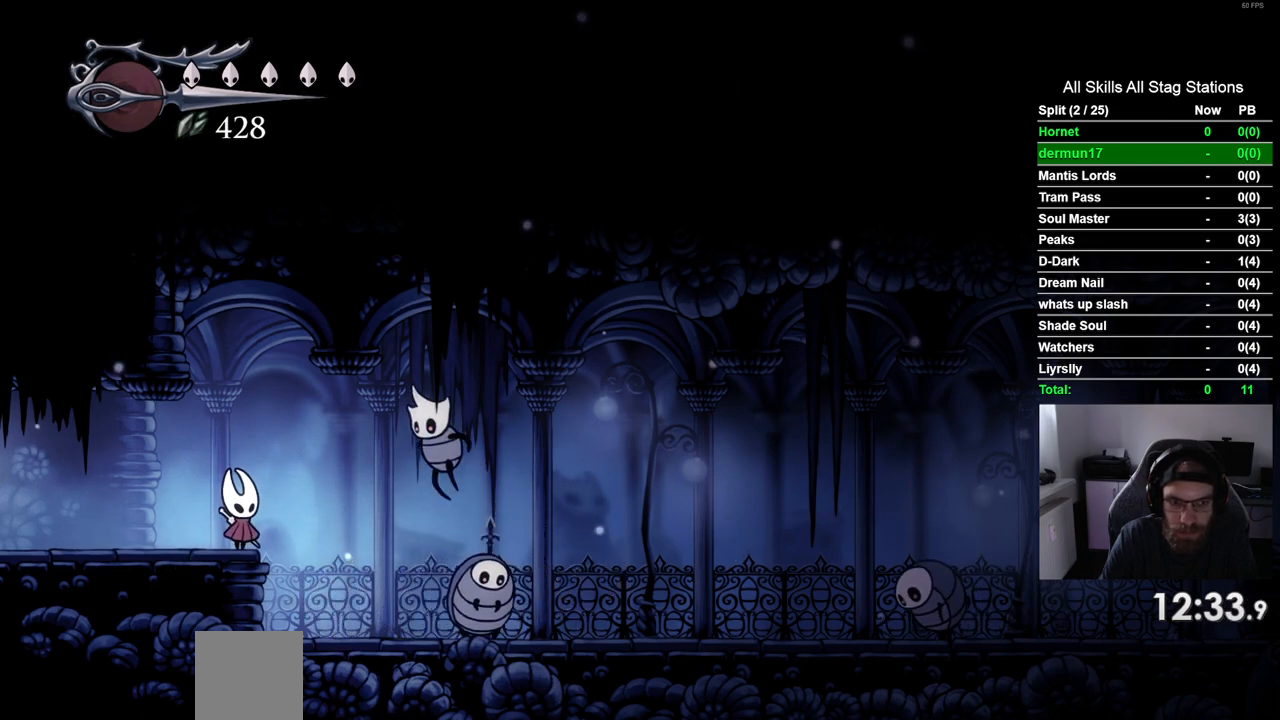
{"buttons": ["SQUARE", "DPAD_RIGHT"], "left_stick": "center", "right_stick": "center", "events": [[17, "DPAD_LEFT", "down"], [400, "DPAD_UP", "down"], [417, "DPAD_LEFT", "up"], [433, "DPAD_RIGHT", "down"], [433, "DPAD_UP", "up"], [483, "SQUARE", "down"]]}
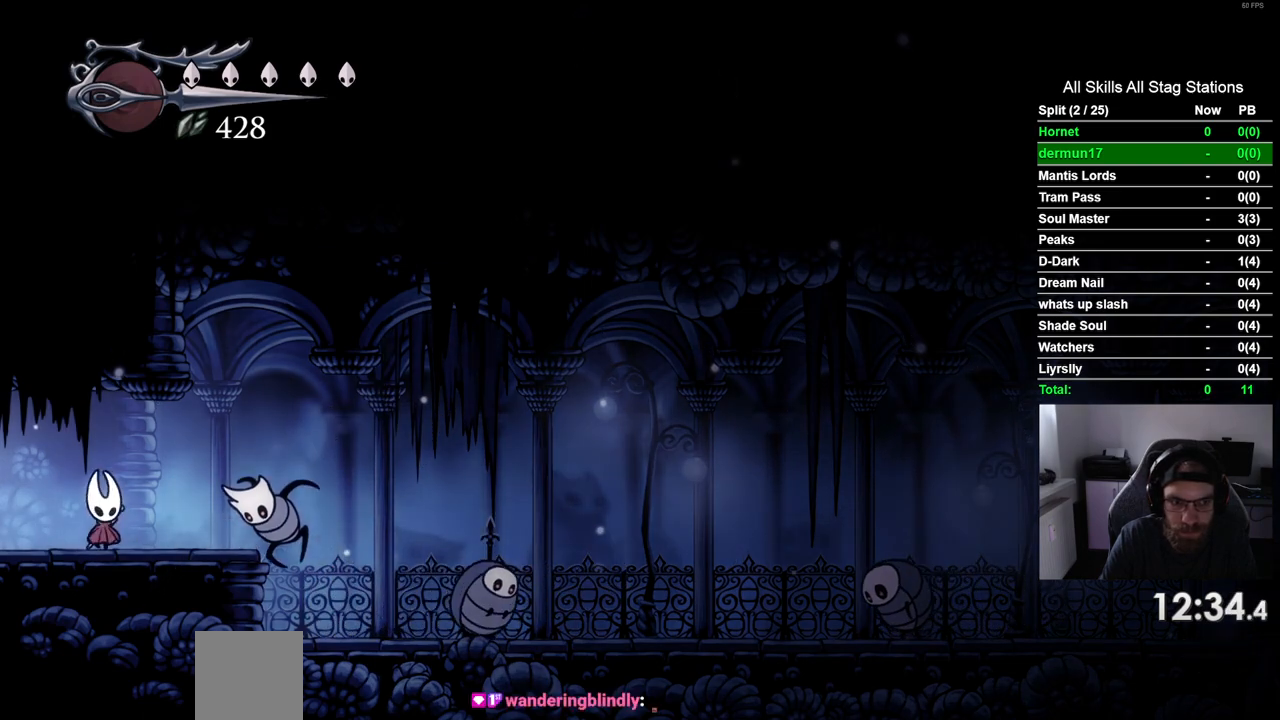
{"buttons": ["DPAD_RIGHT"], "left_stick": "center", "right_stick": "center", "events": [[100, "DPAD_RIGHT", "up"], [167, "SQUARE", "up"], [250, "DPAD_RIGHT", "down"]]}
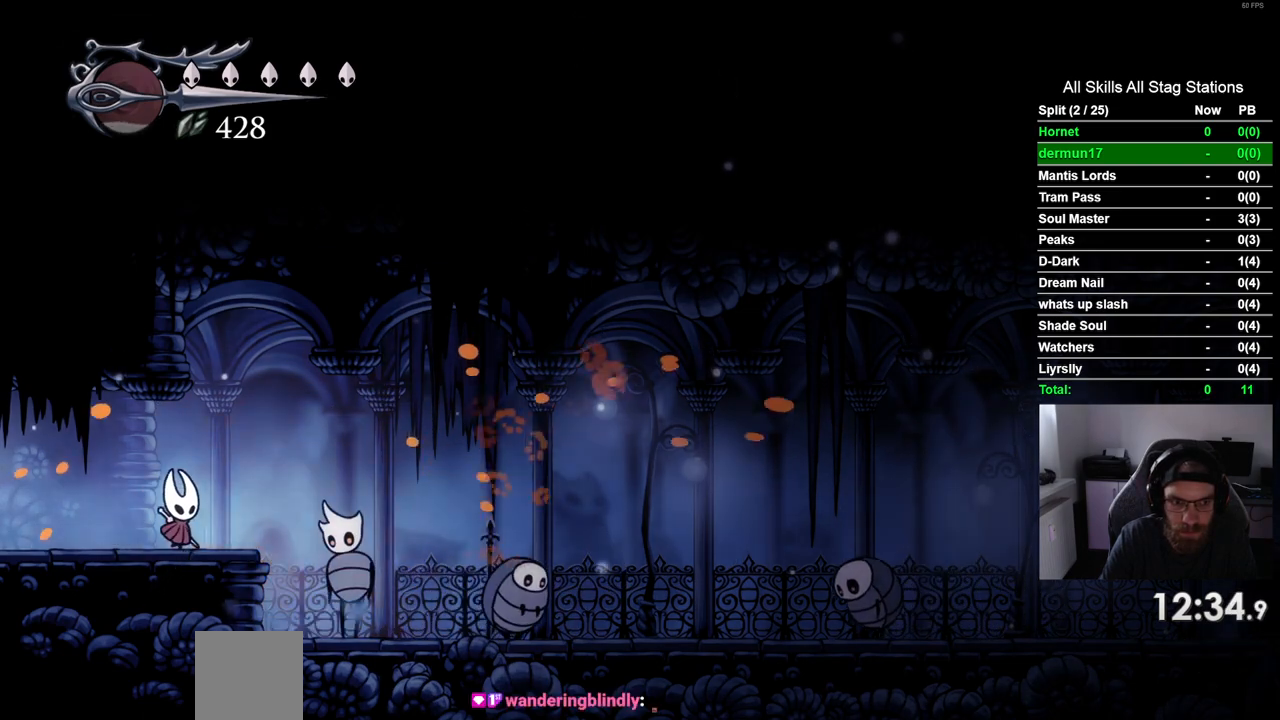
{"buttons": ["DPAD_RIGHT"], "left_stick": "center", "right_stick": "center", "events": [[33, "SQUARE", "down"], [100, "DPAD_RIGHT", "up"], [233, "SQUARE", "up"], [433, "DPAD_RIGHT", "down"]]}